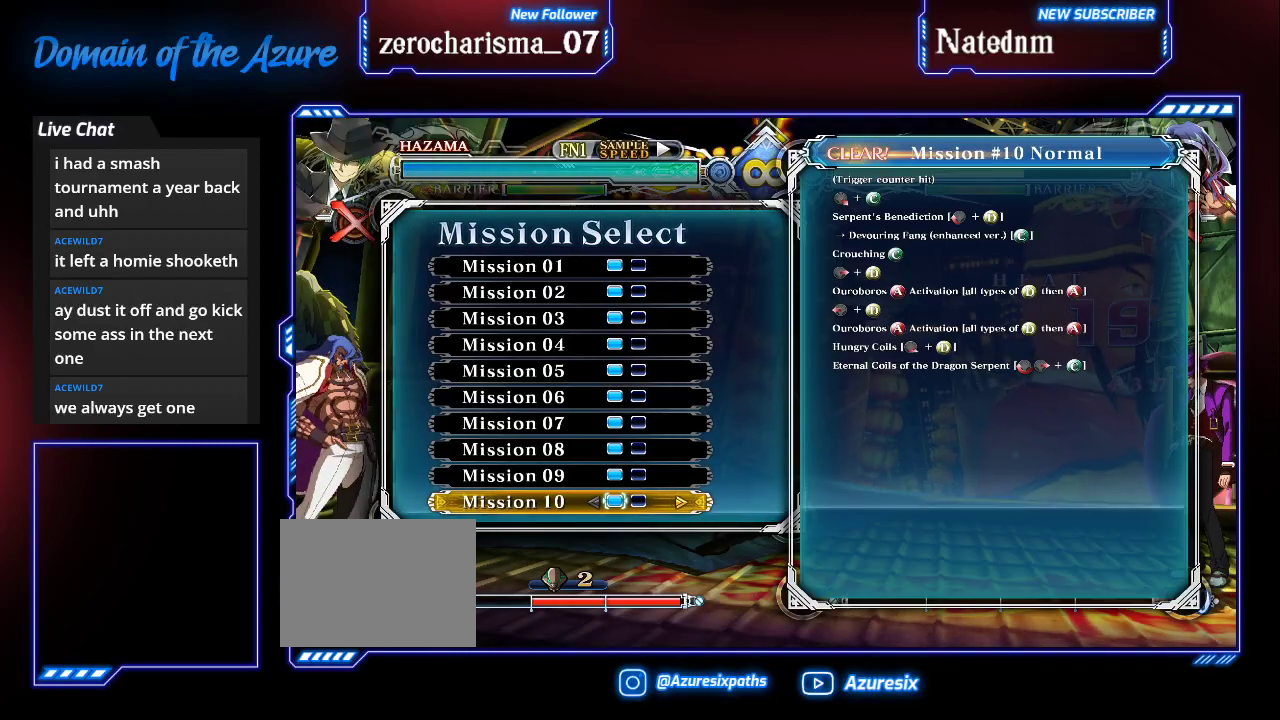
Gameplay with a controller (arcade stick); each line is a JSON object with the inputs held at the frame after it. "events" lists button and stick changes between this image and that frame as [ms after this image, input, new state], when the widget could be followed in between. Not read: L3 R3.
{"buttons": [], "left_stick": "center", "events": [[367, "R1", "down"], [400, "R1", "up"], [400, "SQUARE", "down"], [433, "SQUARE", "up"]]}
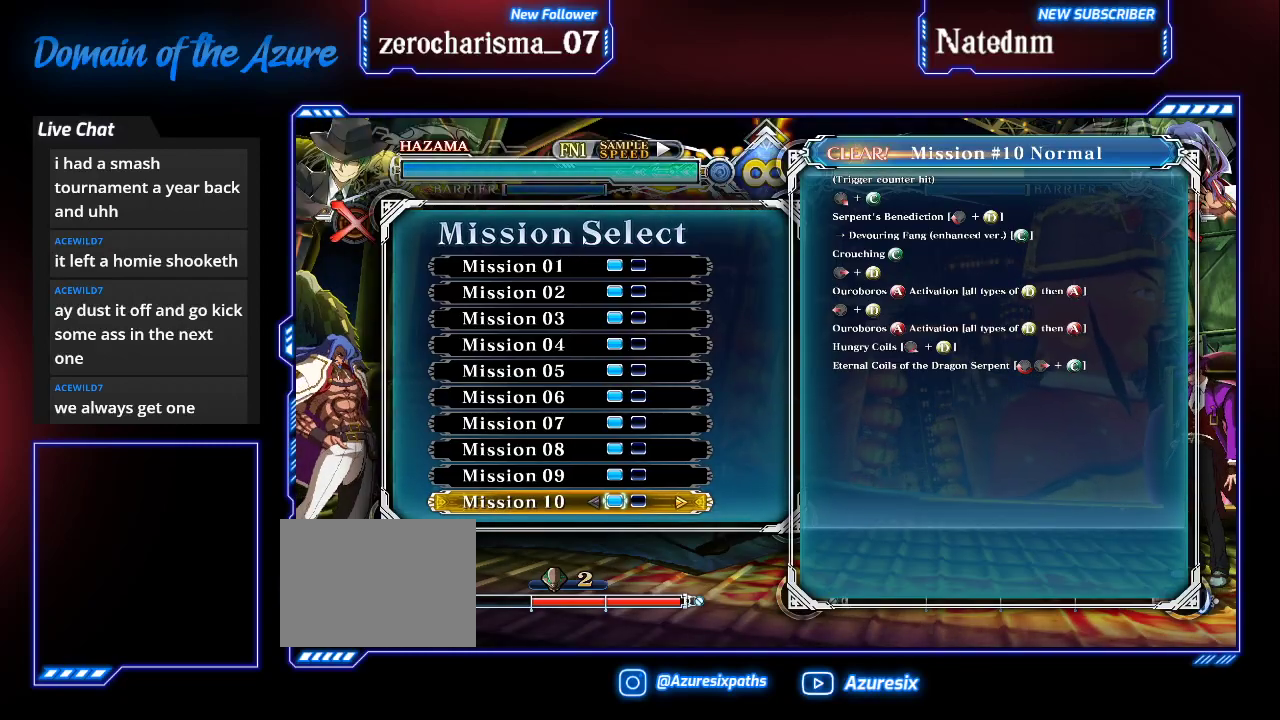
{"buttons": [], "left_stick": "center", "events": []}
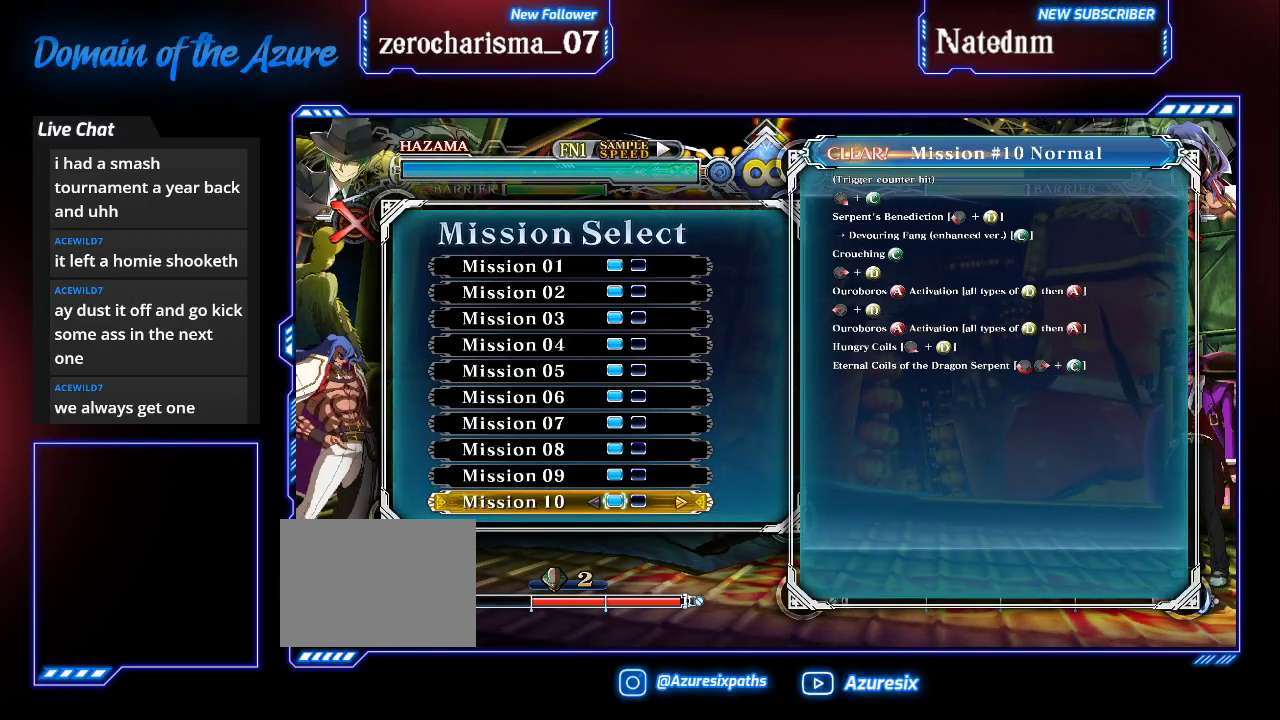
{"buttons": [], "left_stick": "center", "events": []}
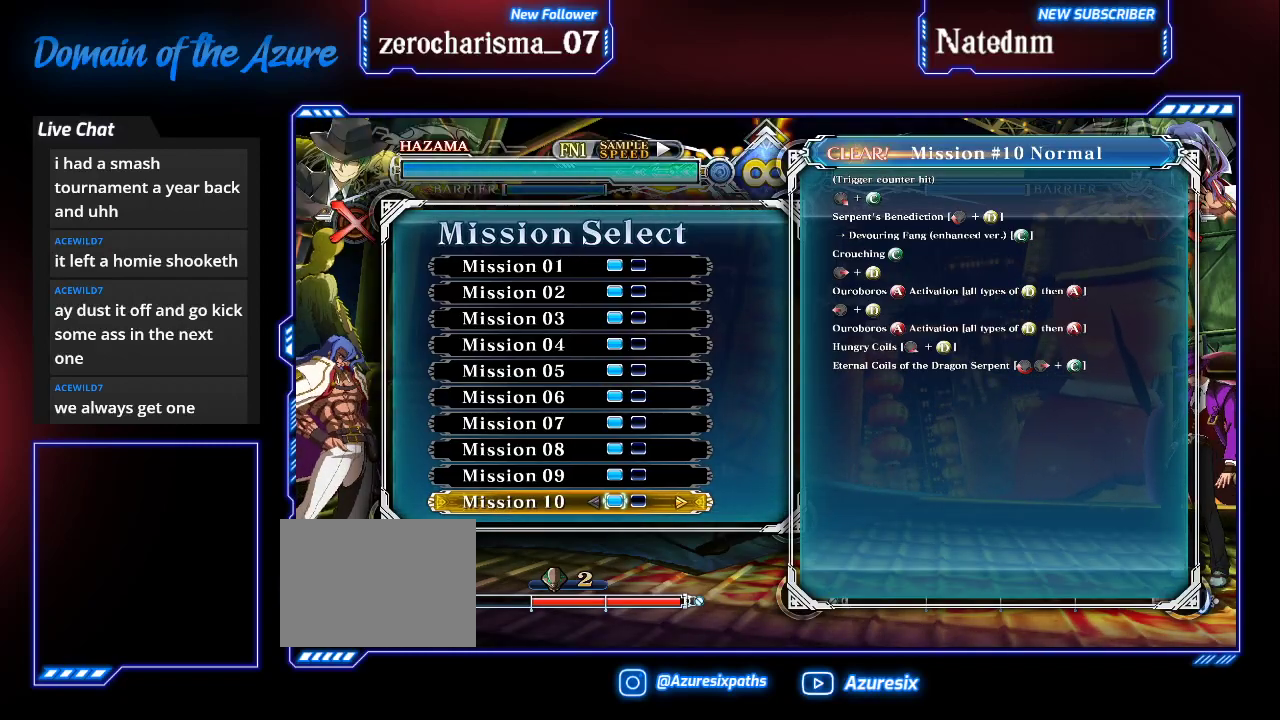
{"buttons": [], "left_stick": "center", "events": []}
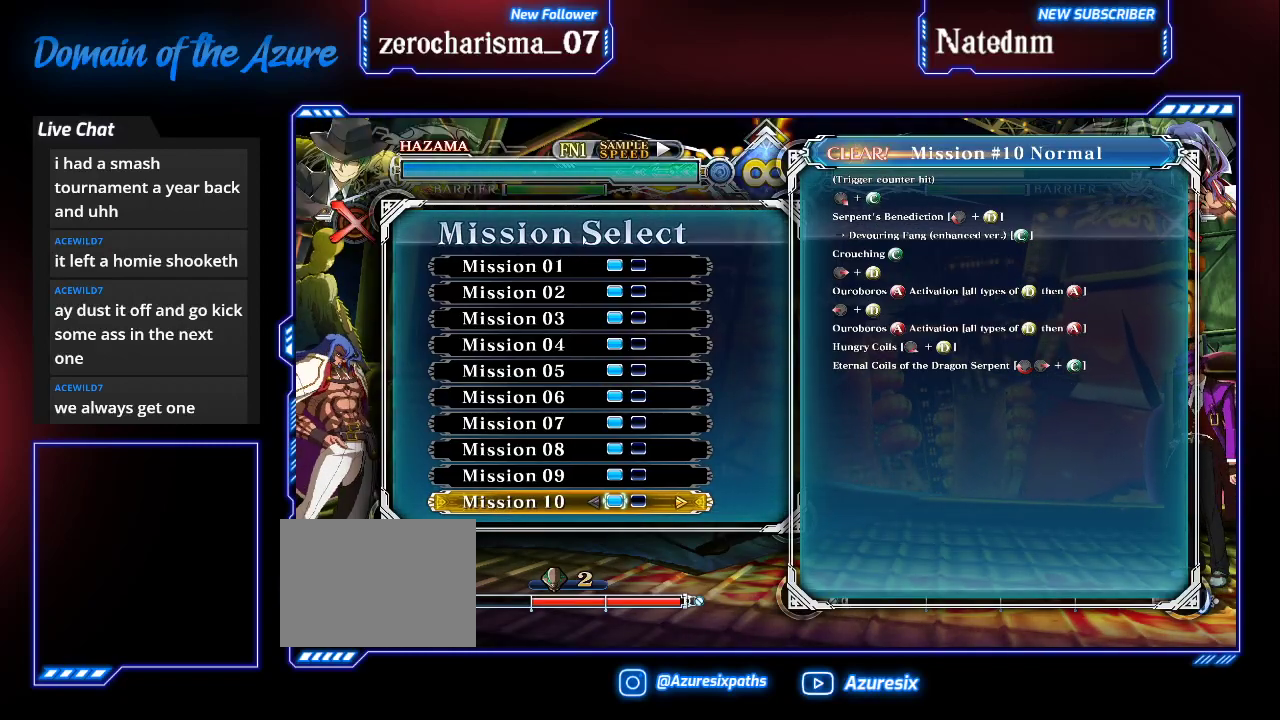
{"buttons": [], "left_stick": "center", "events": []}
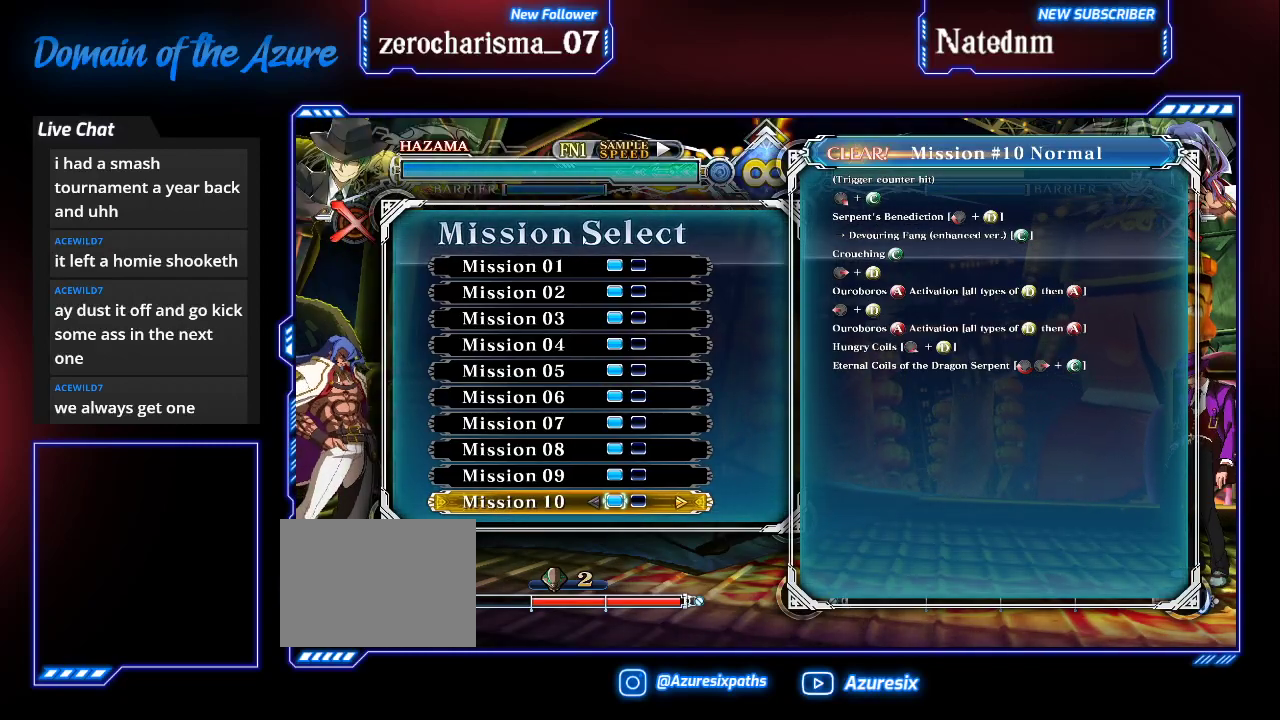
{"buttons": [], "left_stick": "center", "events": []}
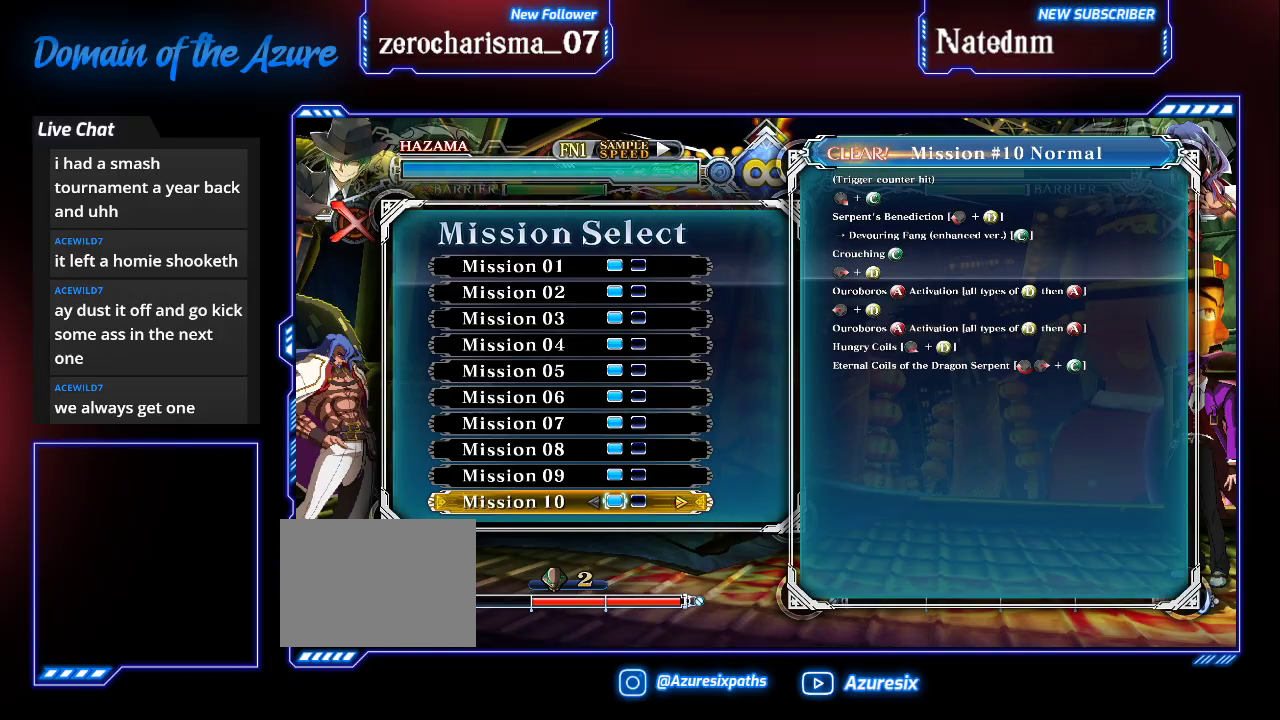
{"buttons": [], "left_stick": "center", "events": []}
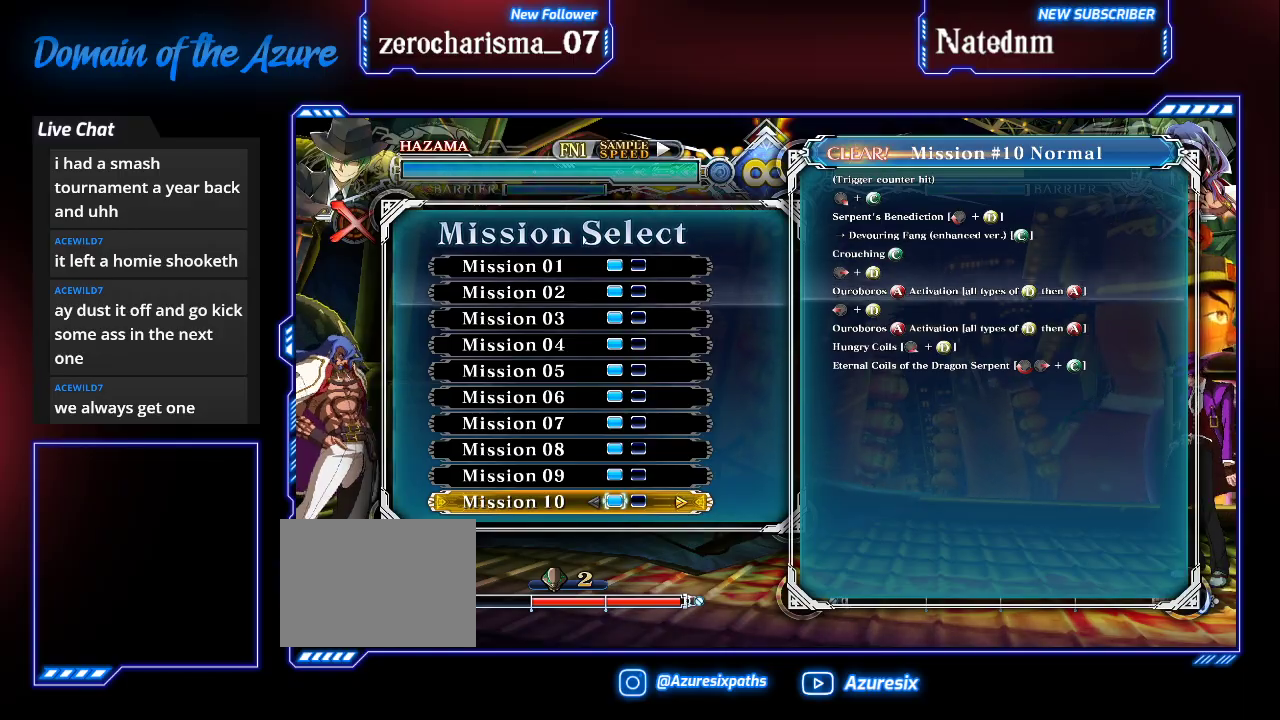
{"buttons": [], "left_stick": "center", "events": []}
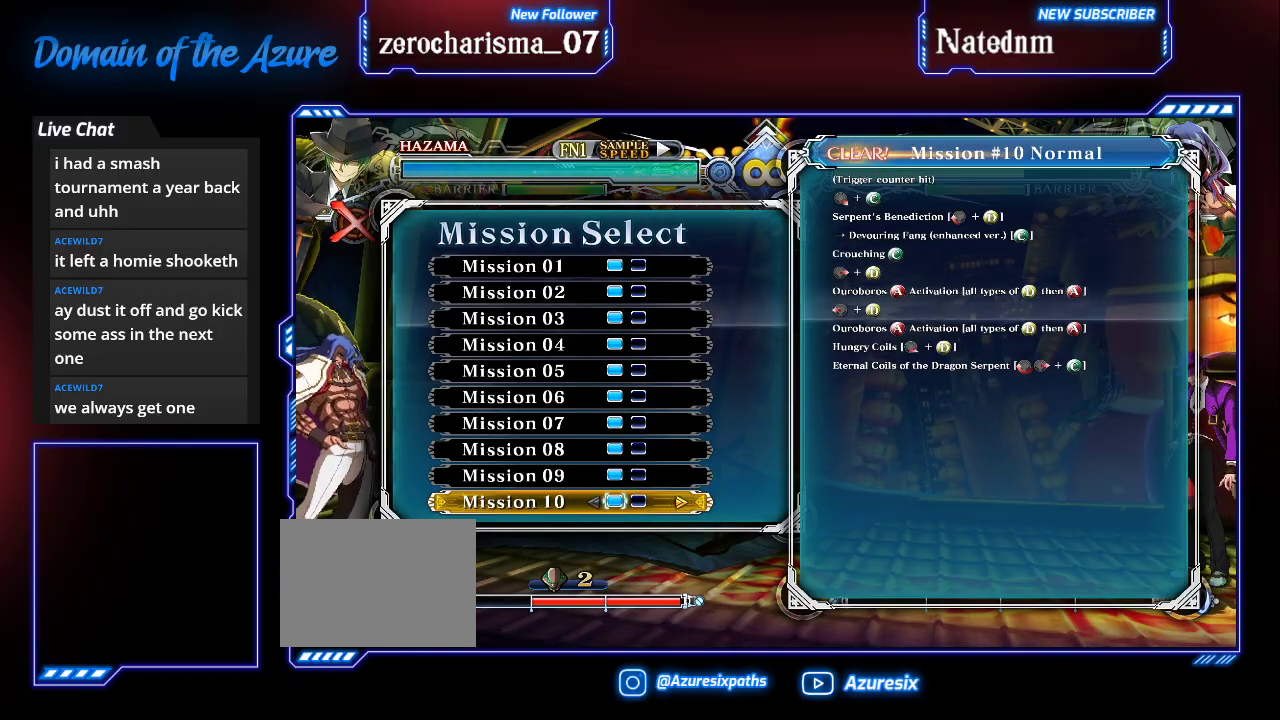
{"buttons": [], "left_stick": "center", "events": [[367, "CROSS", "down"], [400, "CROSS", "up"]]}
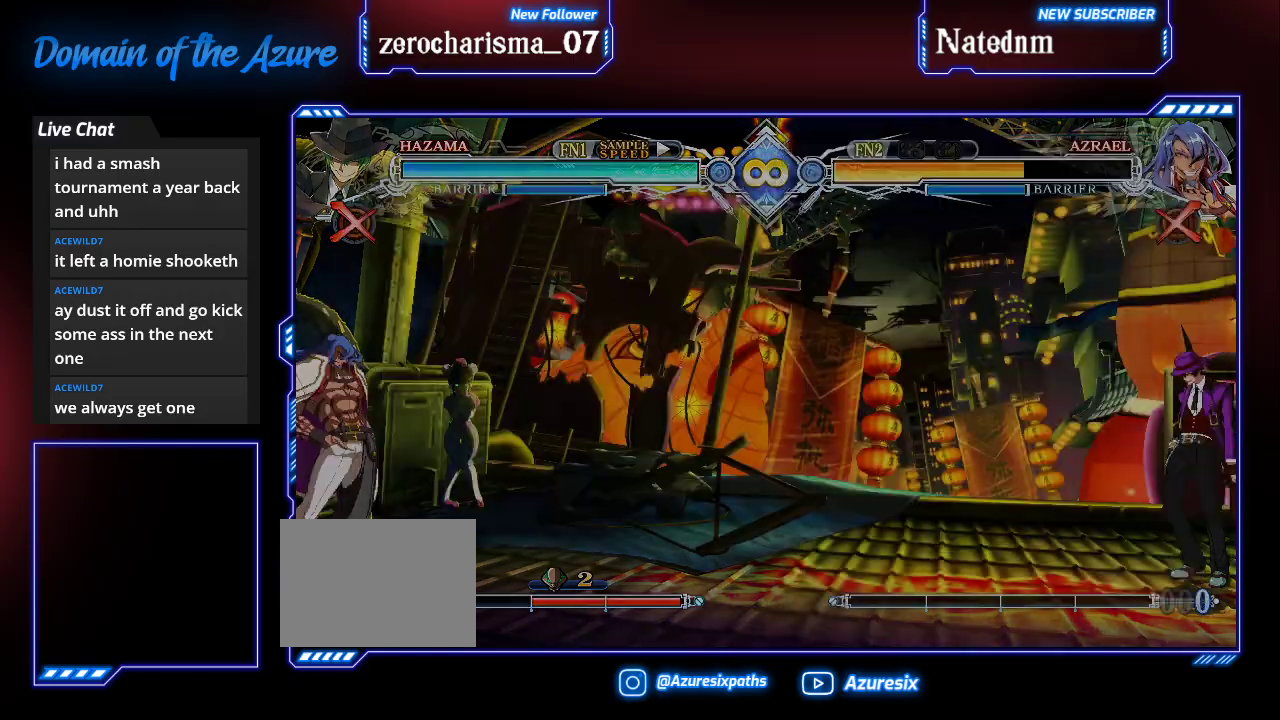
{"buttons": [], "left_stick": "center"}
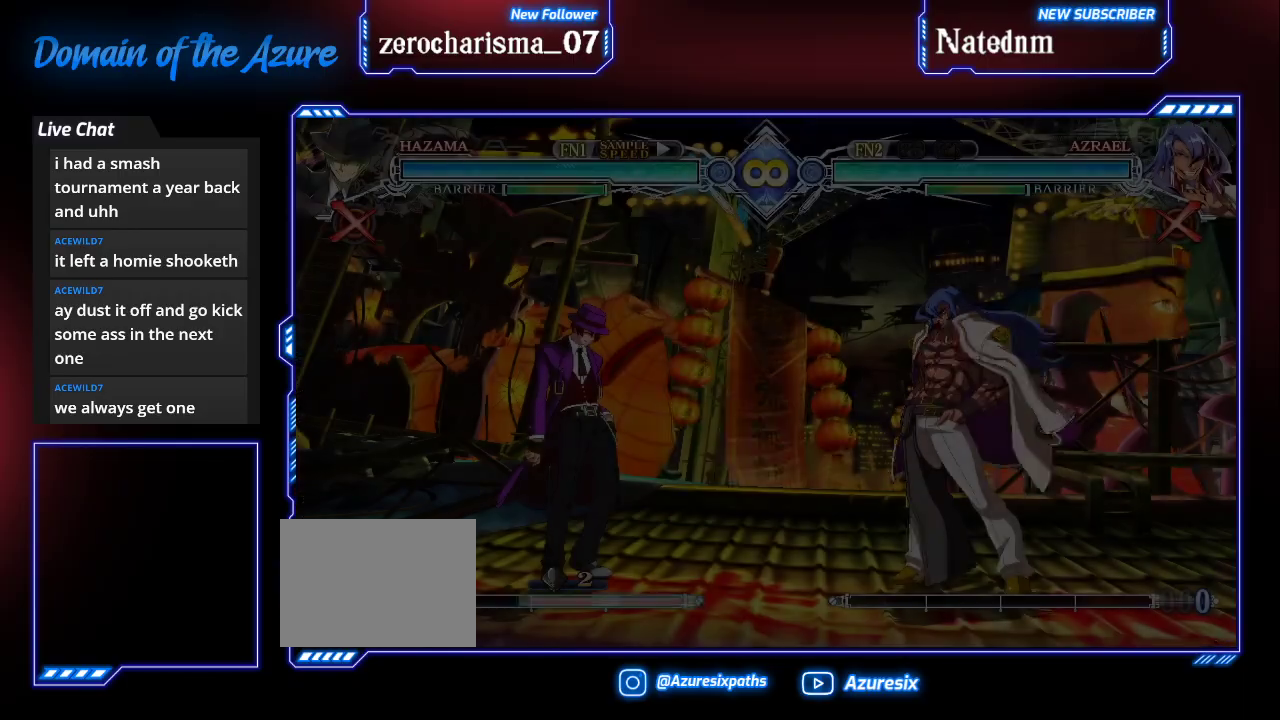
{"buttons": [], "left_stick": "center"}
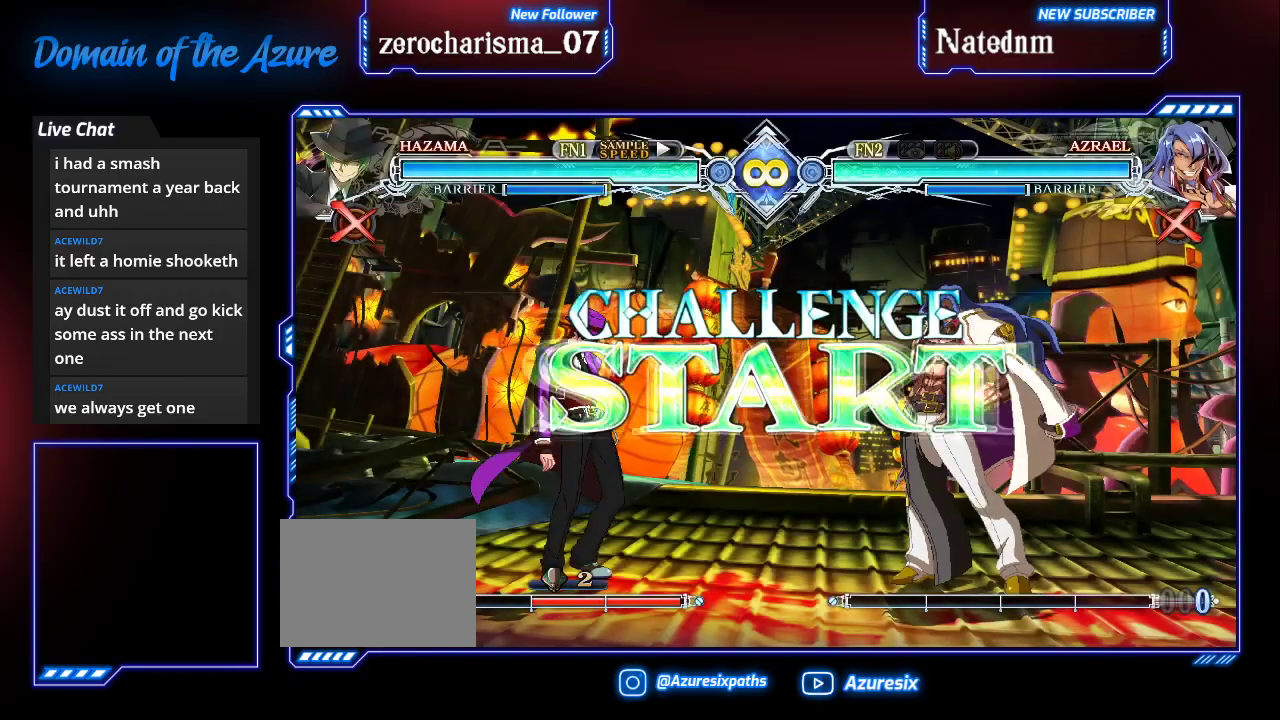
{"buttons": [], "left_stick": "center", "events": []}
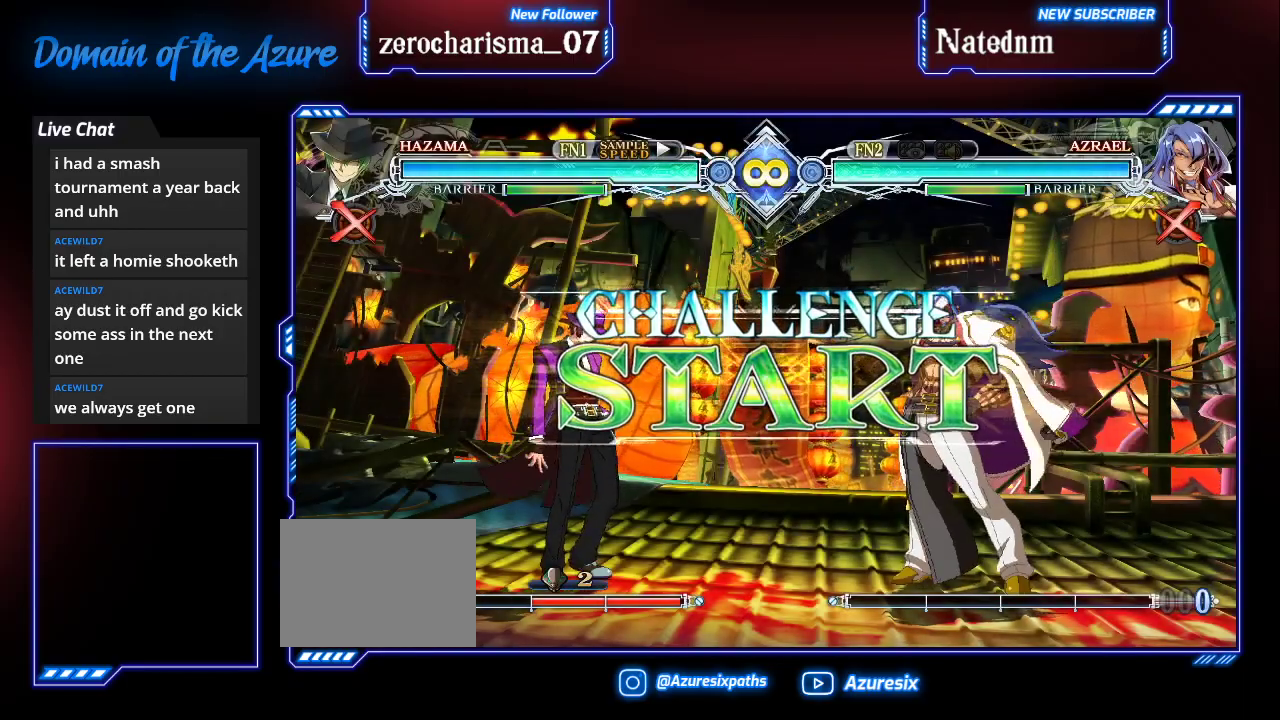
{"buttons": [], "left_stick": "center", "events": []}
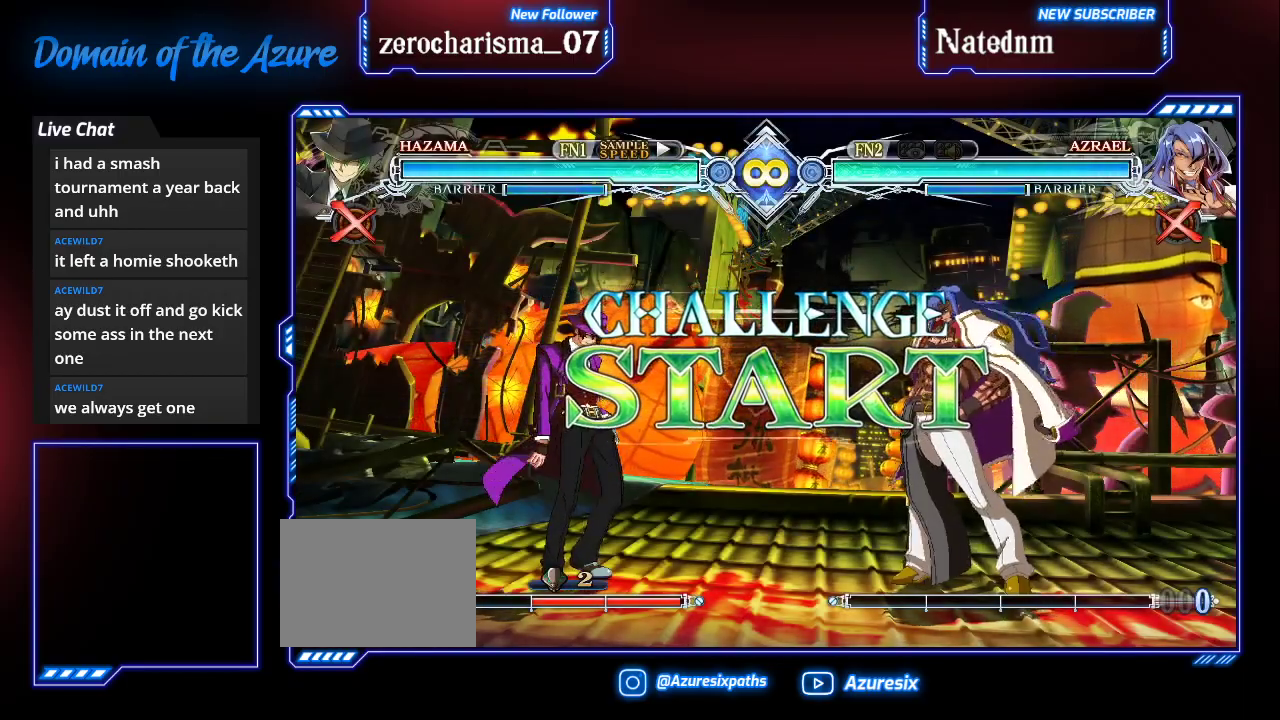
{"buttons": [], "left_stick": "center", "events": []}
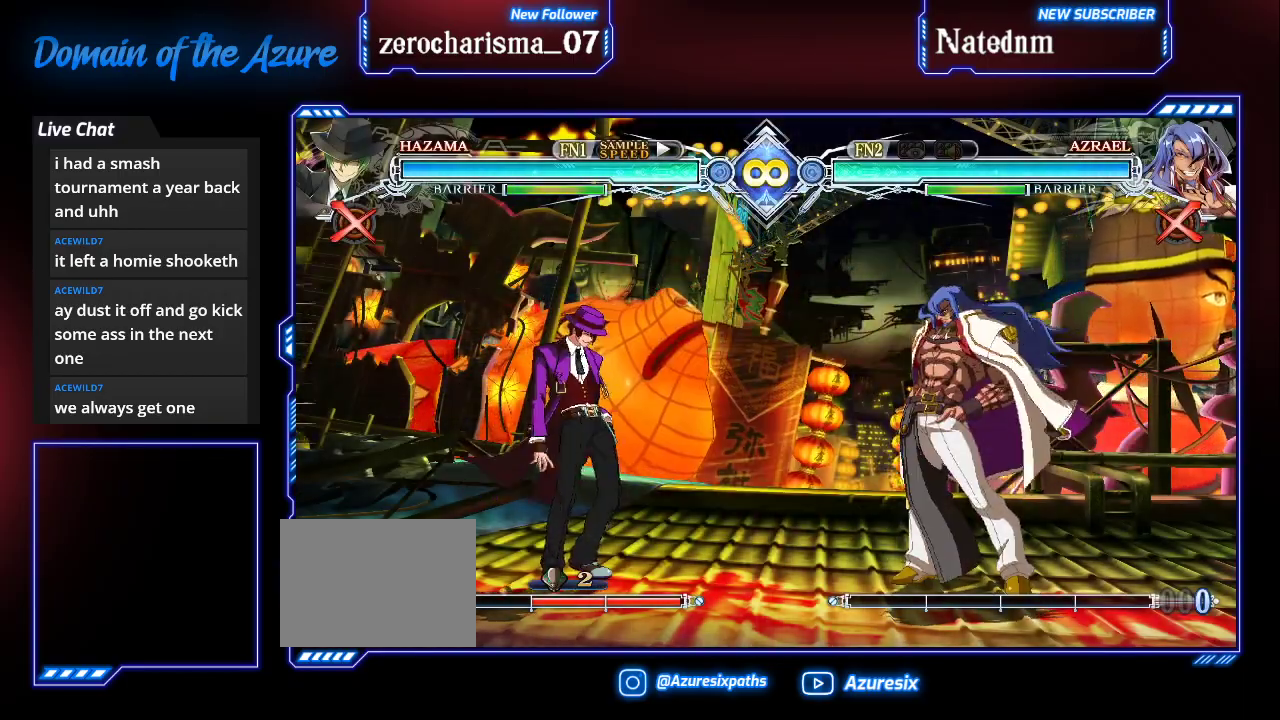
{"buttons": [], "left_stick": "center", "events": []}
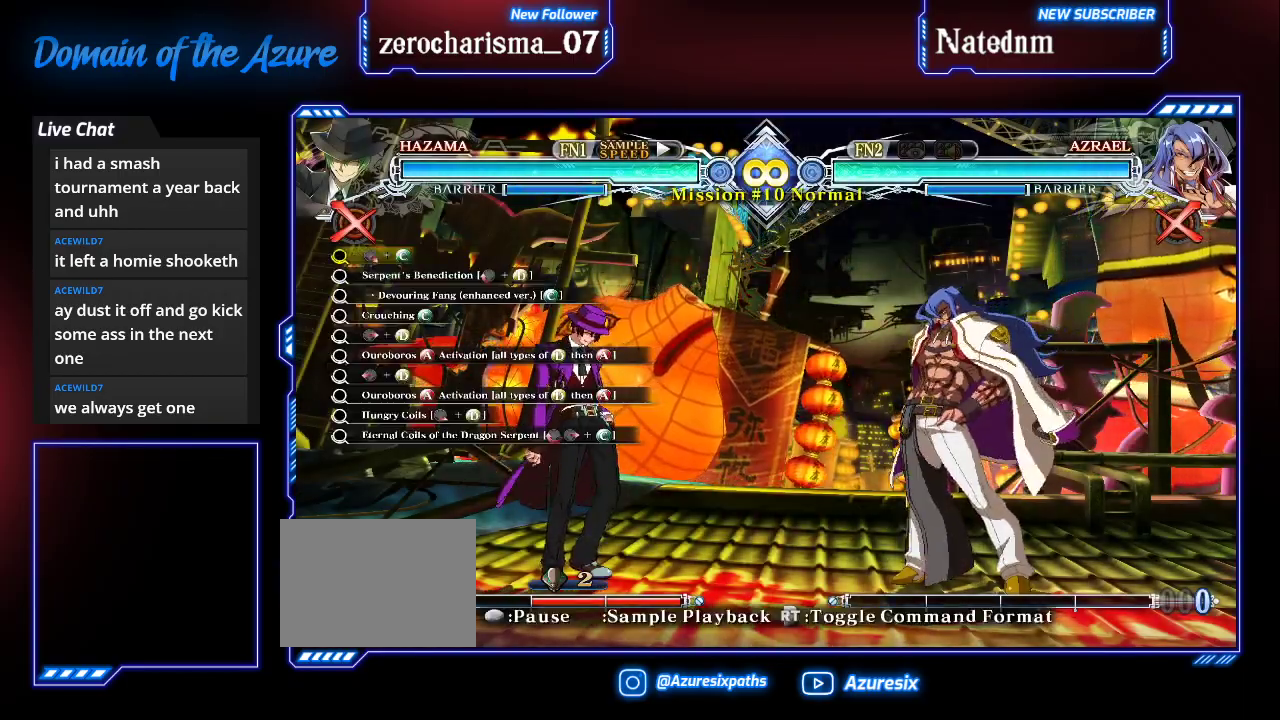
{"buttons": [], "left_stick": "down", "events": [[100, "left_stick", "right"], [167, "left_stick", "center"], [267, "left_stick", "down-right"], [367, "R1", "down"], [400, "left_stick", "center"], [467, "R1", "up"], [500, "left_stick", "down"]]}
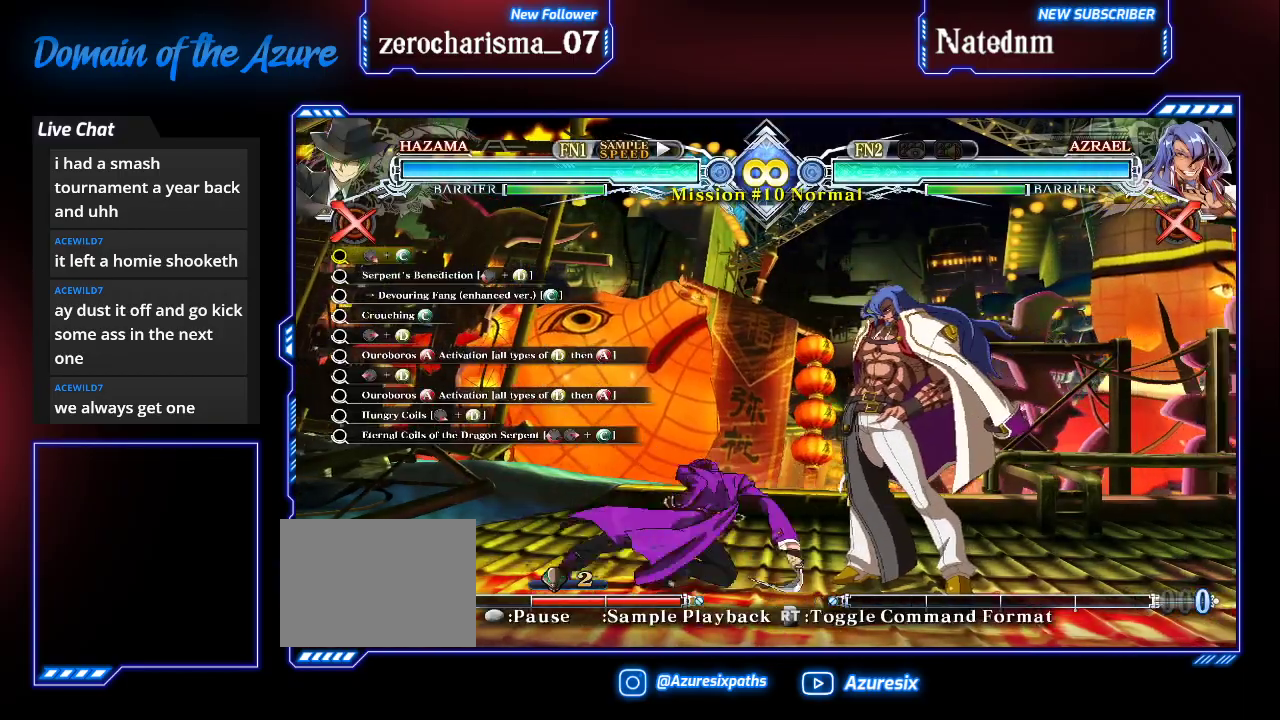
{"buttons": [], "left_stick": "center", "events": [[133, "left_stick", "left"], [167, "CROSS", "down"], [200, "left_stick", "center"], [300, "CROSS", "up"]]}
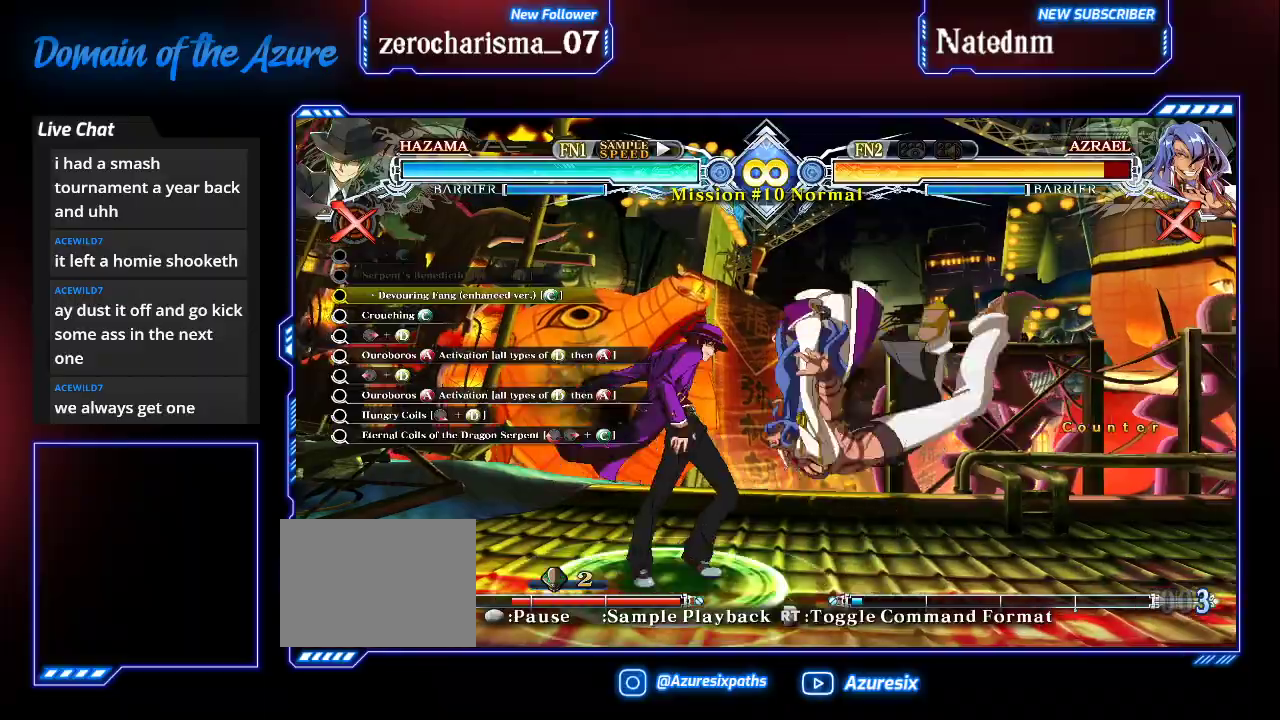
{"buttons": [], "left_stick": "center", "events": [[100, "R1", "down"], [300, "R1", "up"]]}
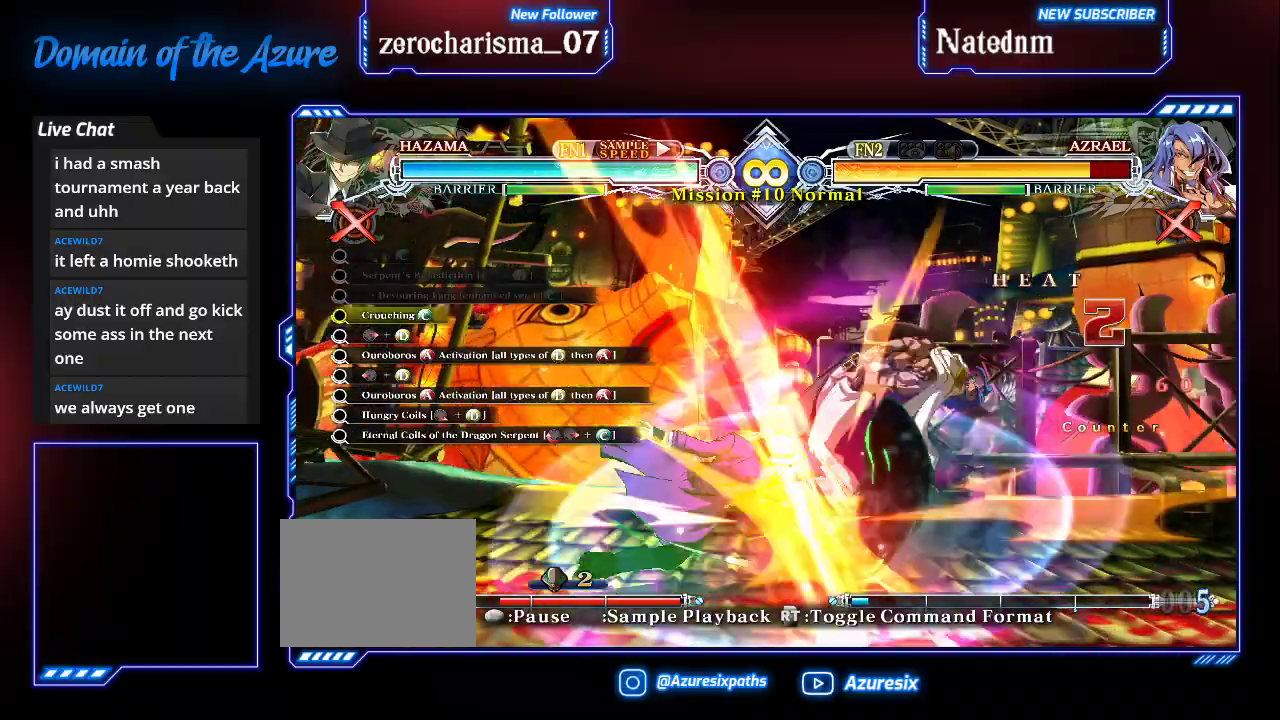
{"buttons": [], "left_stick": "down", "events": [[467, "left_stick", "down"]]}
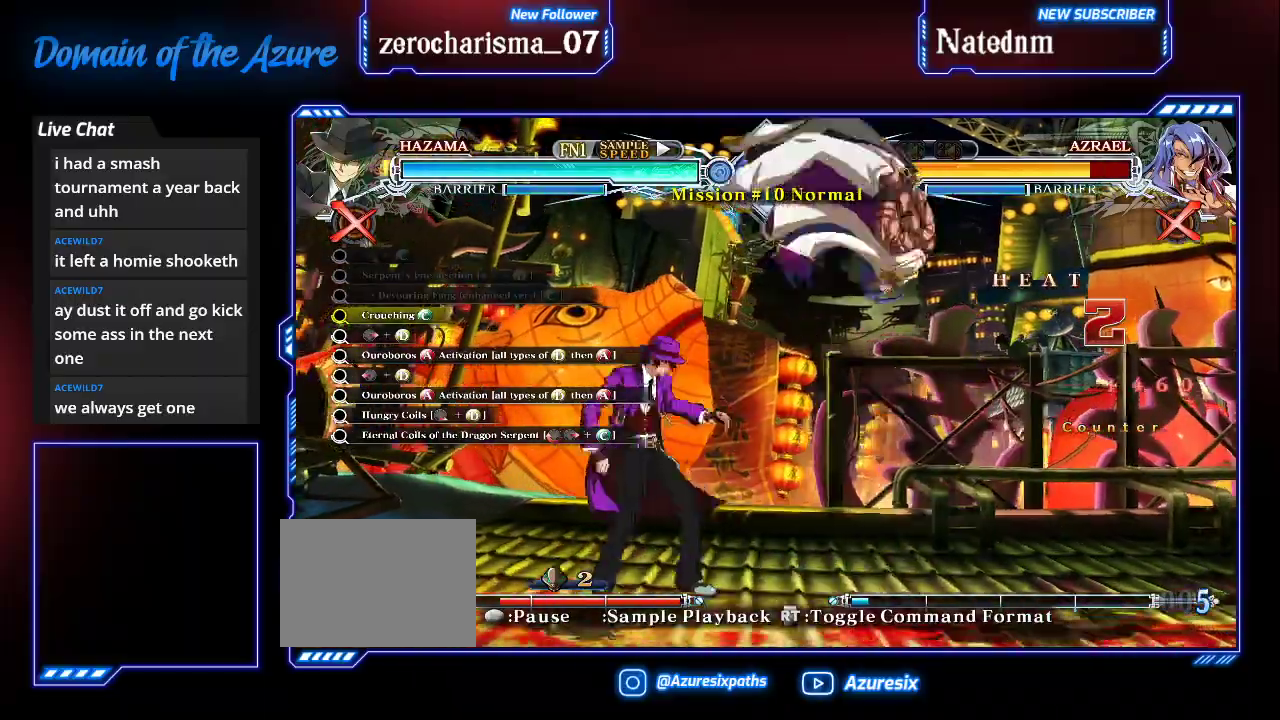
{"buttons": ["CROSS"], "left_stick": "right"}
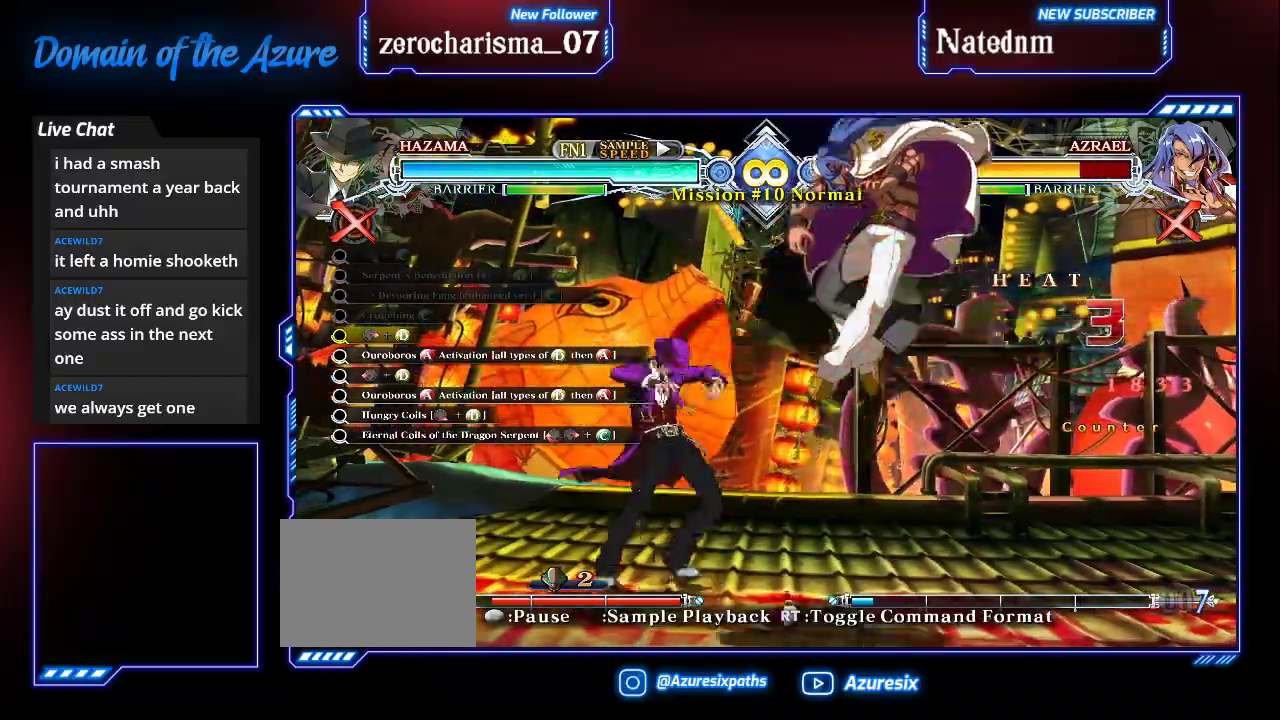
{"buttons": [], "left_stick": "center", "events": [[33, "CROSS", "up"], [67, "left_stick", "center"], [367, "SQUARE", "down"], [467, "SQUARE", "up"]]}